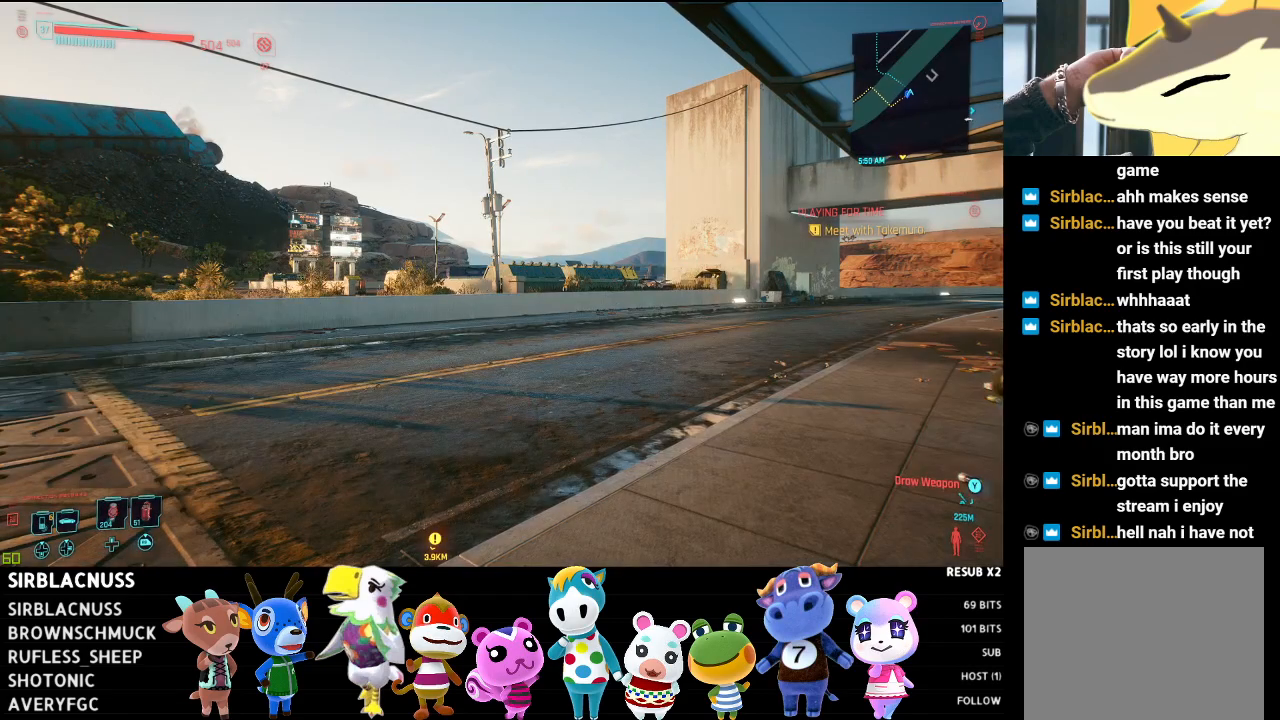
Gameplay with a controller (Xbox layout); each line is a JSON object with the inputs held at the frame after it. "events" lists button and stick changes between this image and that frame as [ms after this image, input, new state], when the widget could be followed in between.
{"buttons": [], "left_stick": "center", "right_stick": "center", "events": [[183, "left_stick", "up"], [383, "left_stick", "center"]]}
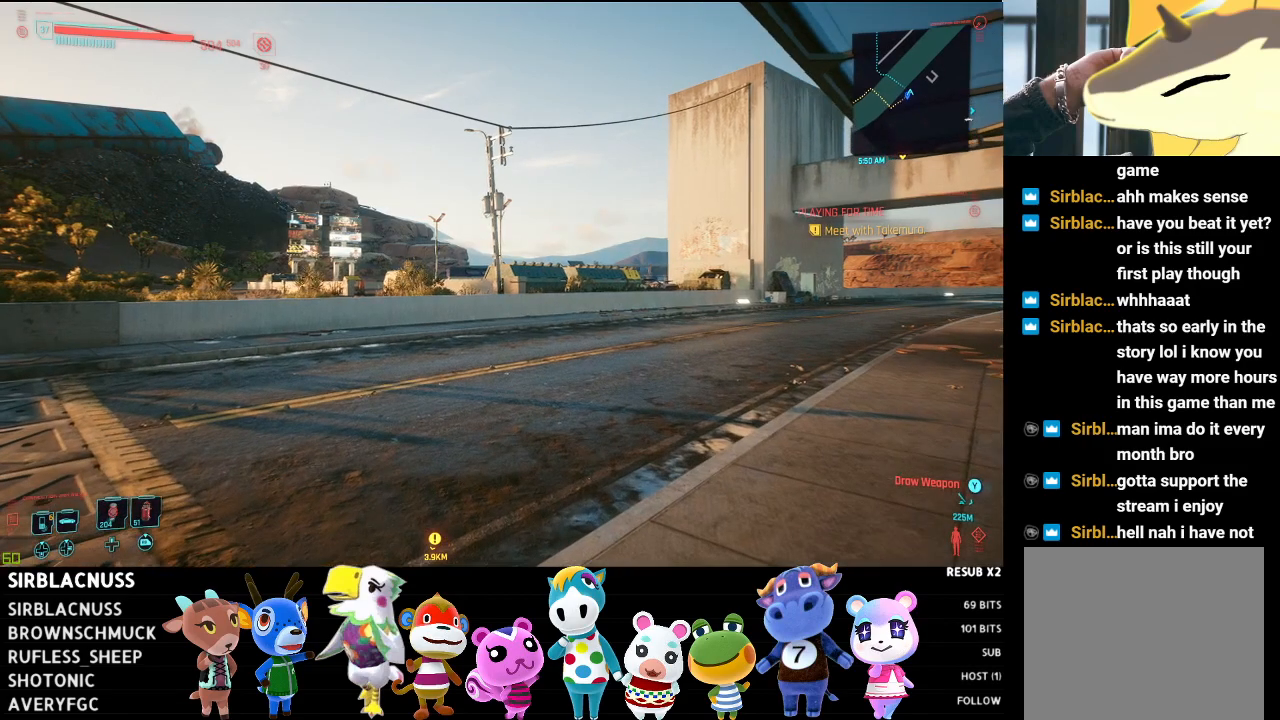
{"buttons": [], "left_stick": "center", "right_stick": "center", "events": [[33, "left_stick", "down"], [467, "left_stick", "center"]]}
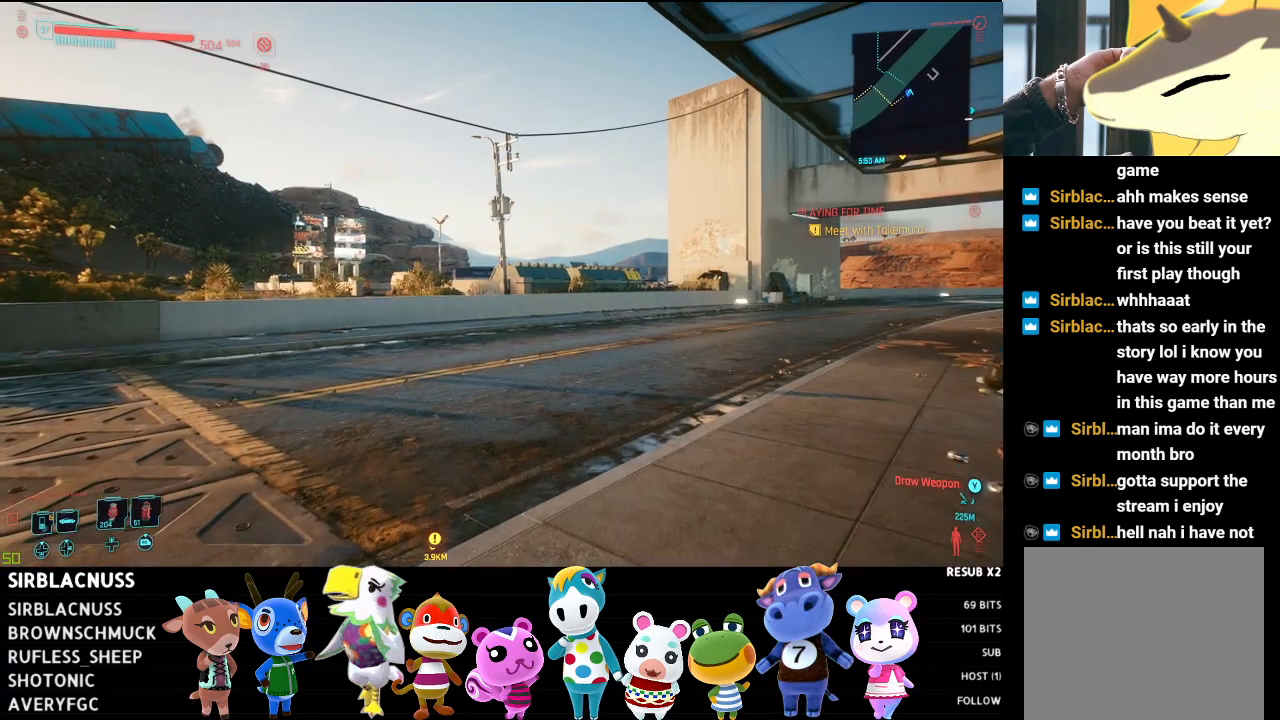
{"buttons": [], "left_stick": "right", "right_stick": "left", "events": [[167, "right_stick", "left"], [417, "left_stick", "right"]]}
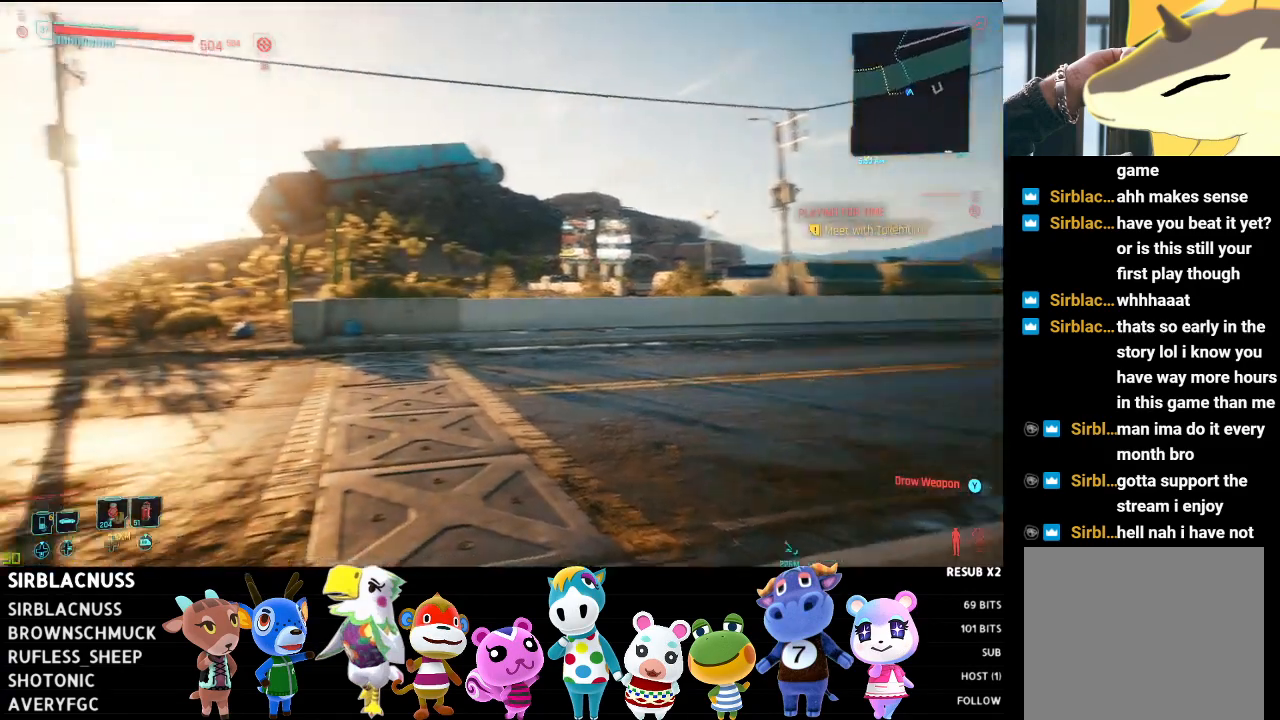
{"buttons": [], "left_stick": "up-right", "right_stick": "left", "events": [[117, "left_stick", "up-right"], [217, "right_stick", "center"], [450, "right_stick", "left"]]}
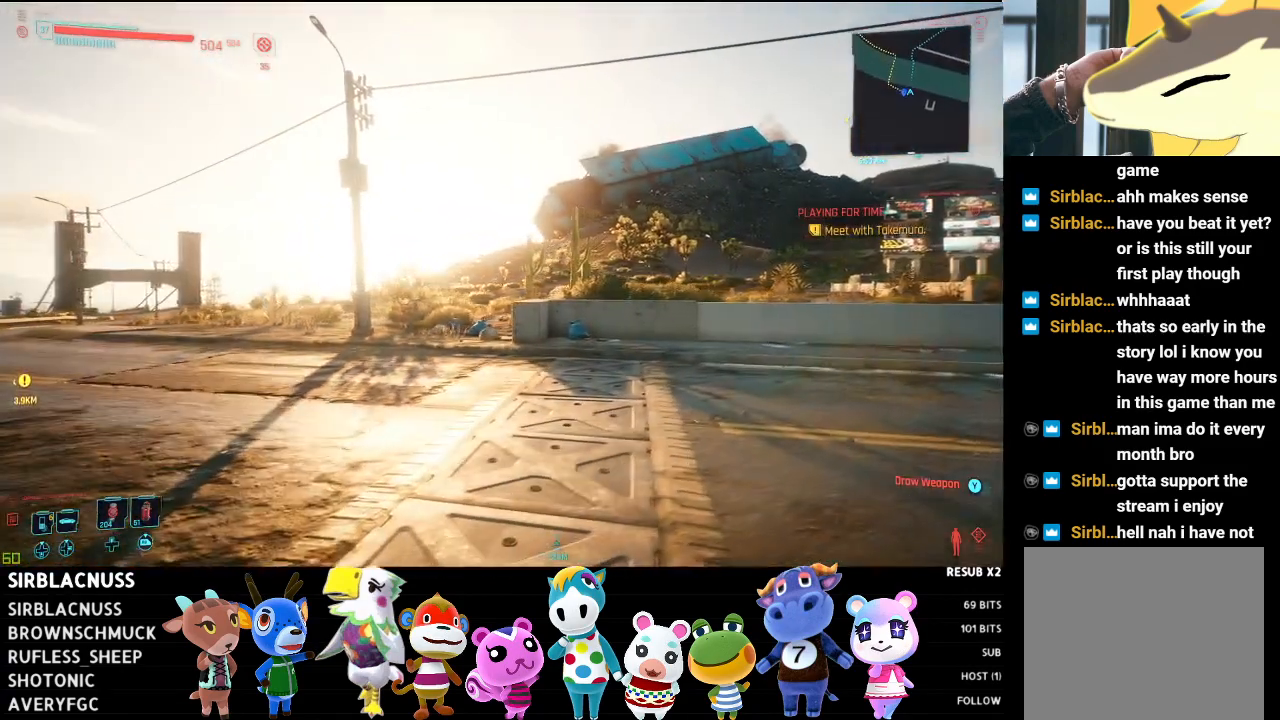
{"buttons": [], "left_stick": "up", "right_stick": "center", "events": [[117, "right_stick", "center"], [217, "Y", "down"], [250, "left_stick", "center"], [300, "Y", "up"], [417, "left_stick", "up"]]}
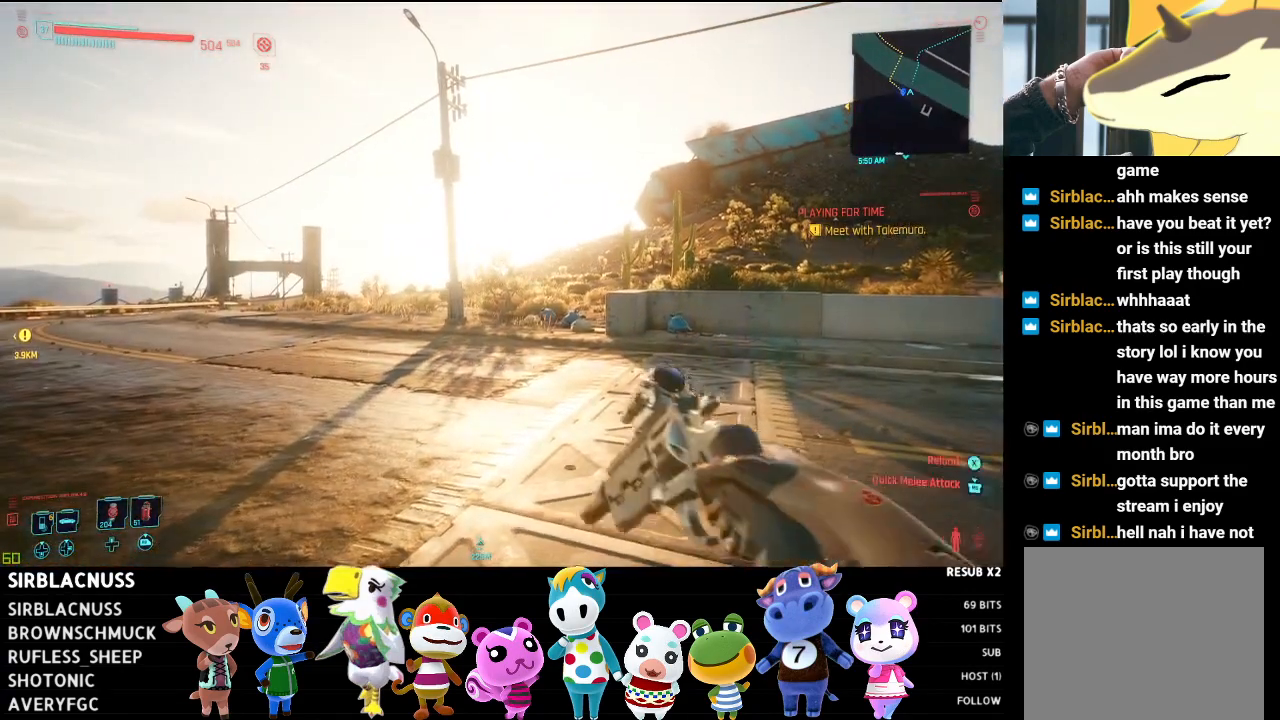
{"buttons": [], "left_stick": "up-right", "right_stick": "center", "events": [[17, "right_stick", "left"], [33, "left_stick", "up-right"], [267, "right_stick", "center"]]}
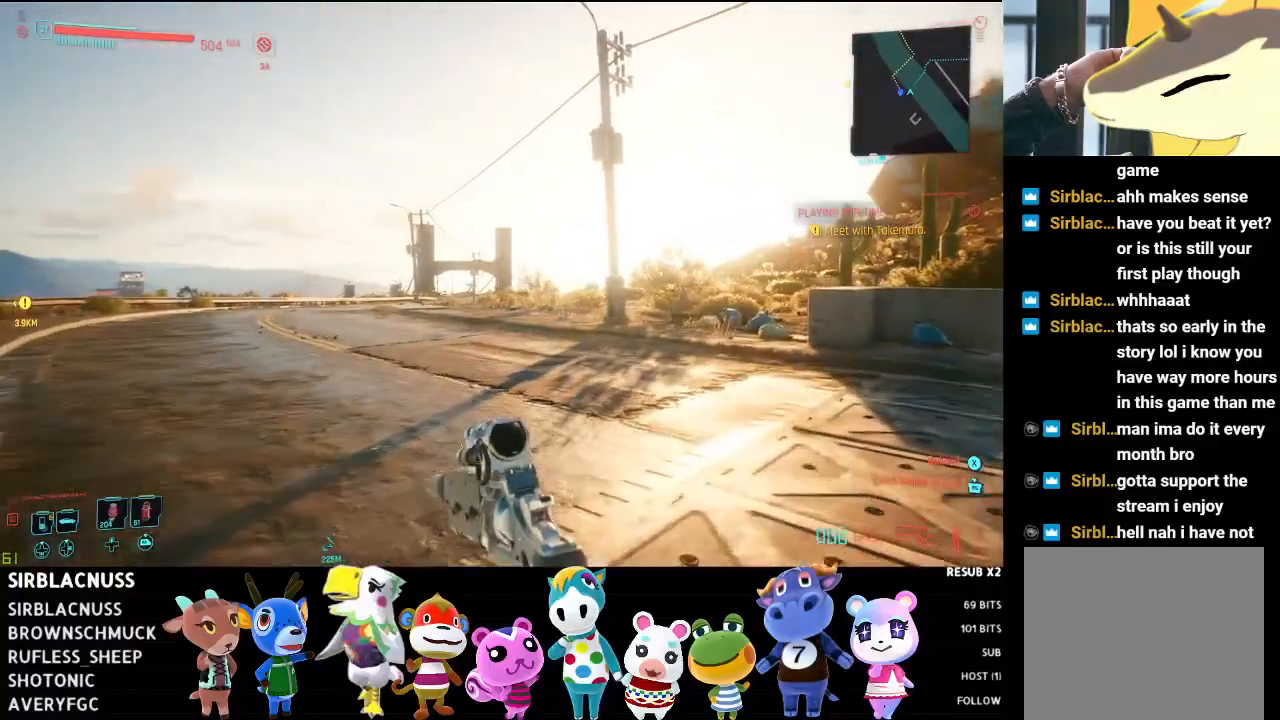
{"buttons": [], "left_stick": "up", "right_stick": "right", "events": [[67, "right_stick", "right"], [217, "left_stick", "up"]]}
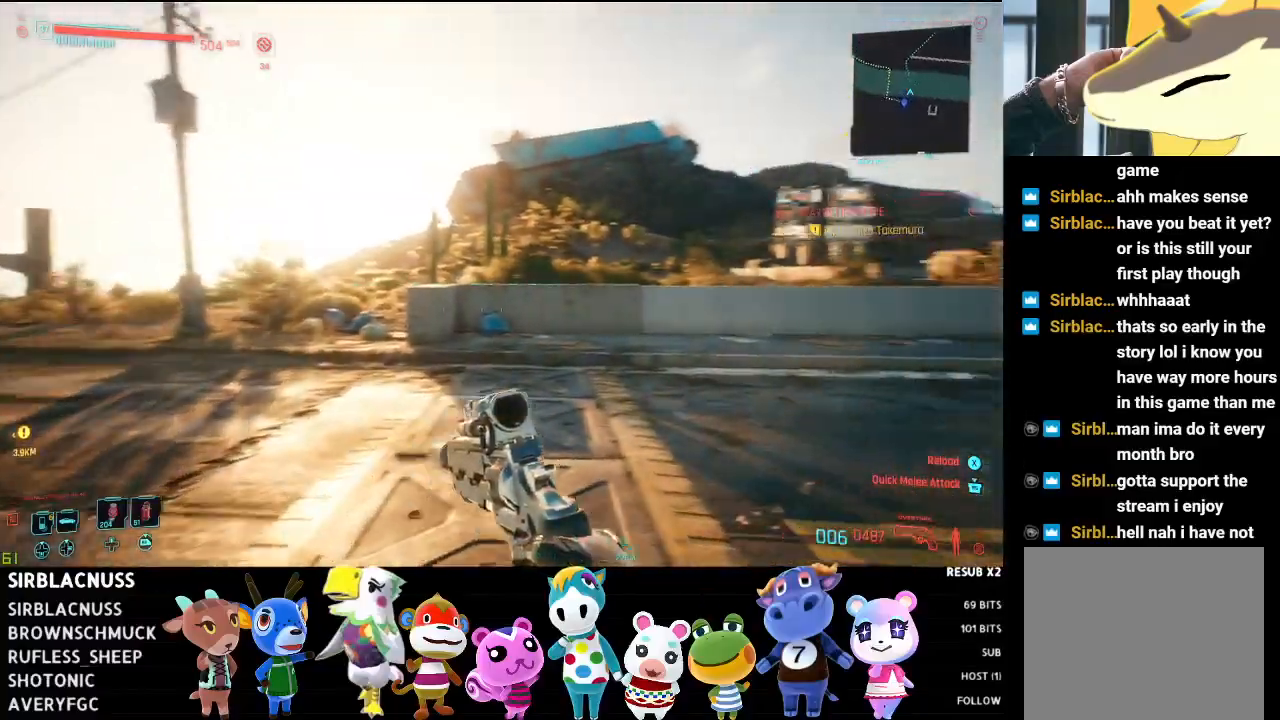
{"buttons": [], "left_stick": "up", "right_stick": "right", "events": [[83, "L3", "down"], [167, "right_stick", "center"], [250, "L3", "up"], [317, "right_stick", "right"]]}
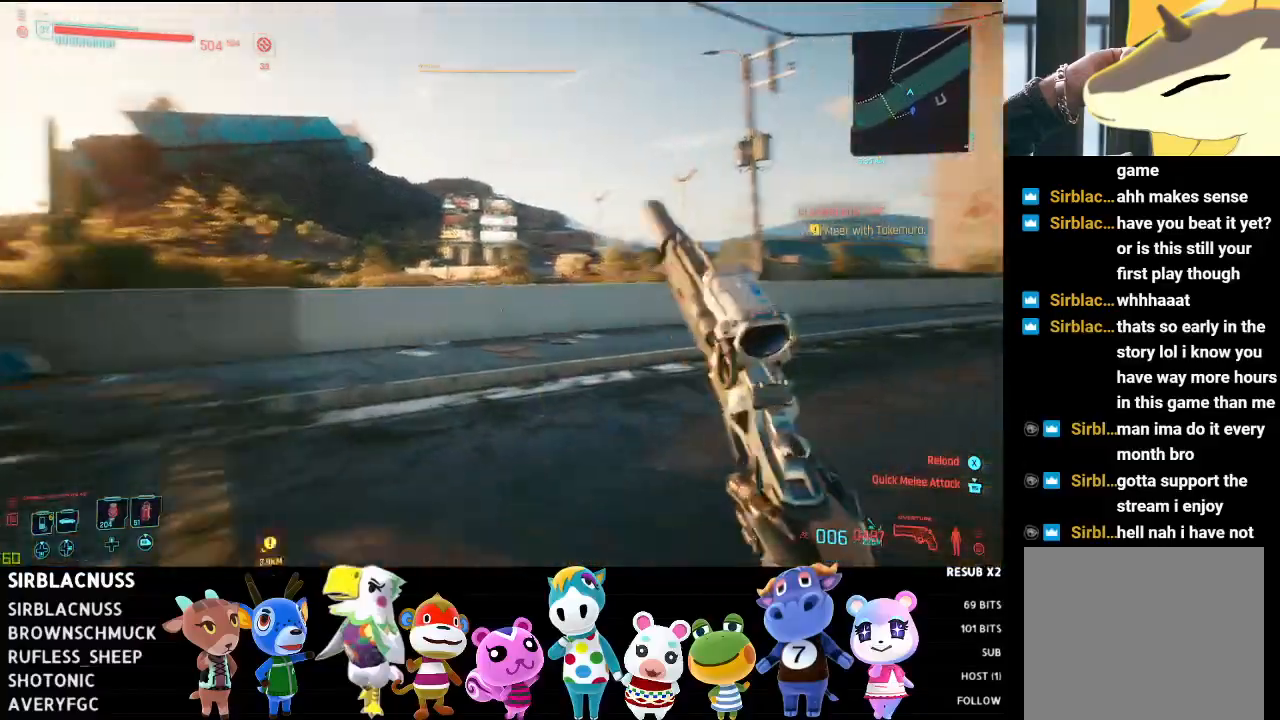
{"buttons": [], "left_stick": "up", "right_stick": "center", "events": [[67, "right_stick", "center"]]}
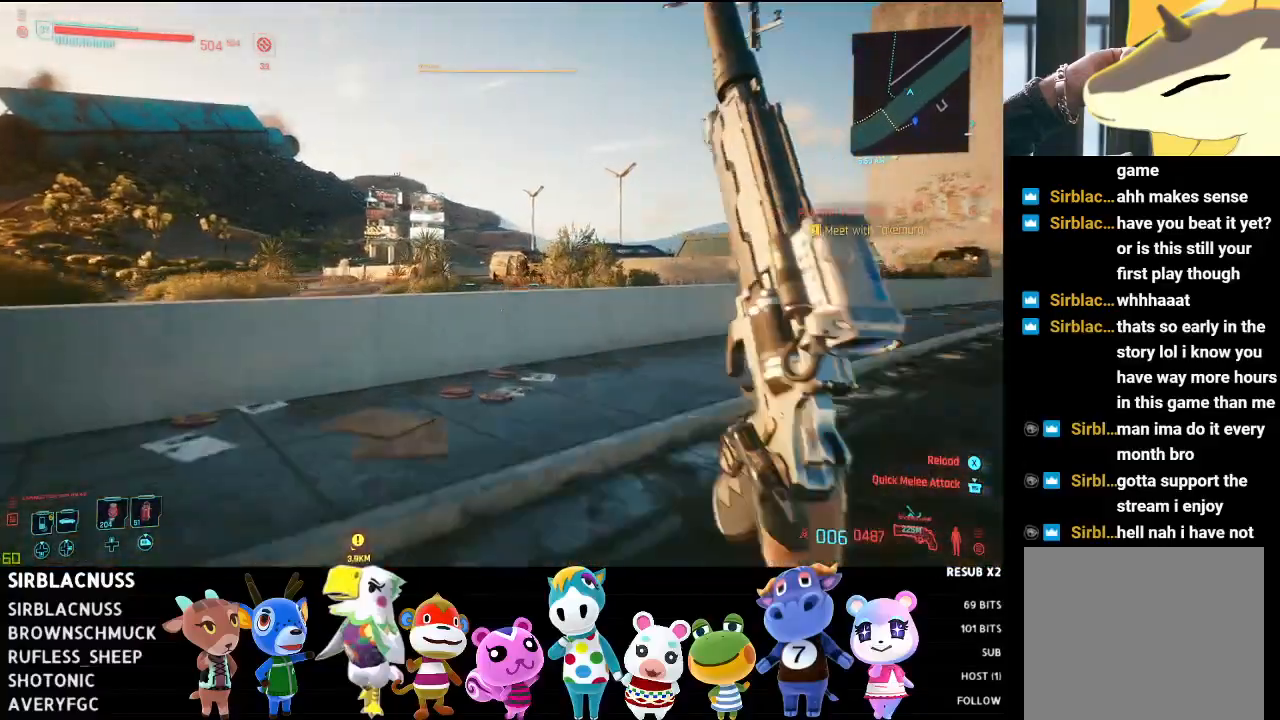
{"buttons": ["A"], "left_stick": "up", "right_stick": "center", "events": [[483, "A", "down"]]}
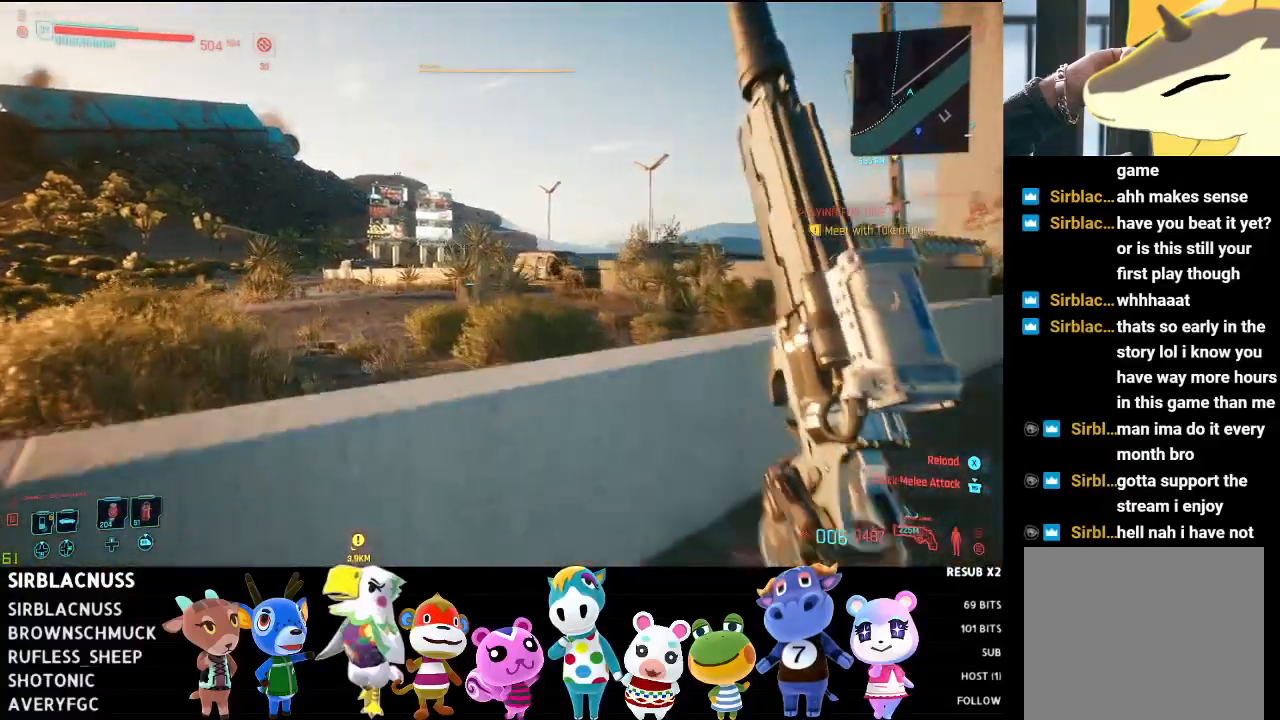
{"buttons": [], "left_stick": "up", "right_stick": "center", "events": [[83, "A", "up"], [150, "A", "down"], [267, "A", "up"]]}
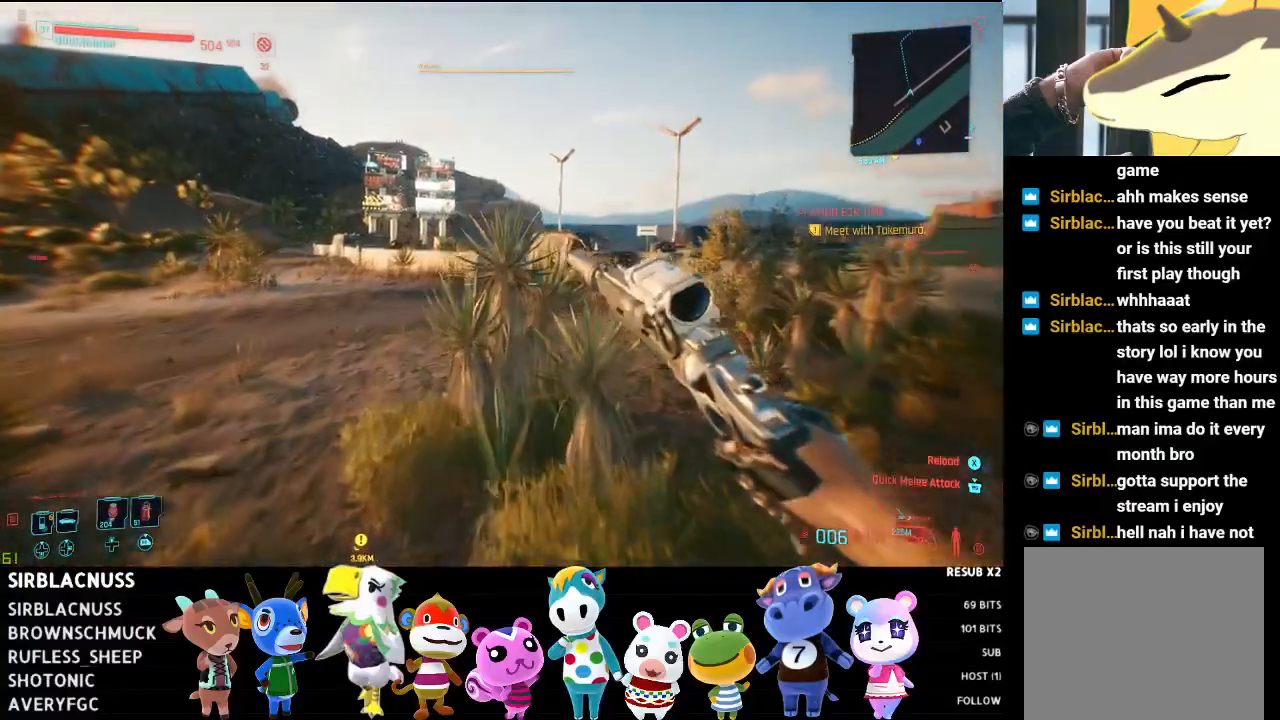
{"buttons": [], "left_stick": "up", "right_stick": "center", "events": []}
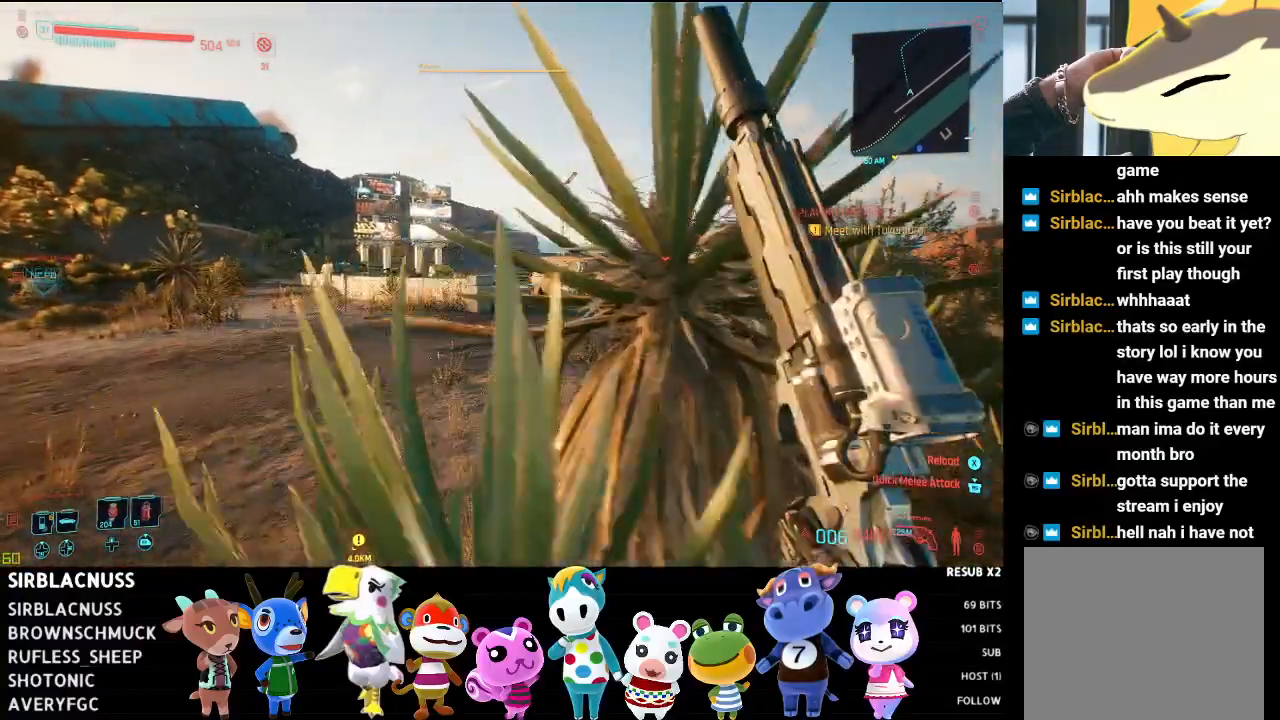
{"buttons": [], "left_stick": "up-left", "right_stick": "down-right", "events": [[300, "left_stick", "up-left"], [333, "right_stick", "down-right"]]}
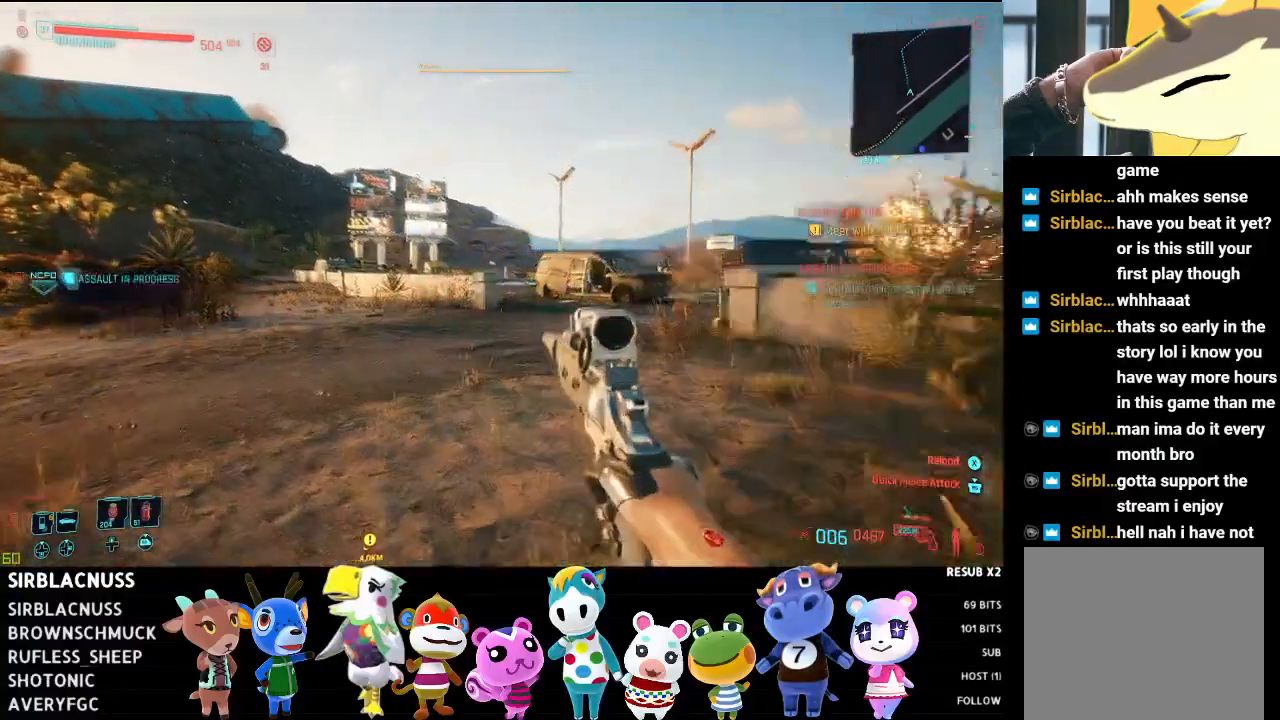
{"buttons": [], "left_stick": "right", "right_stick": "center", "events": [[117, "left_stick", "center"], [283, "right_stick", "center"], [400, "B", "down"], [433, "left_stick", "right"], [467, "B", "up"]]}
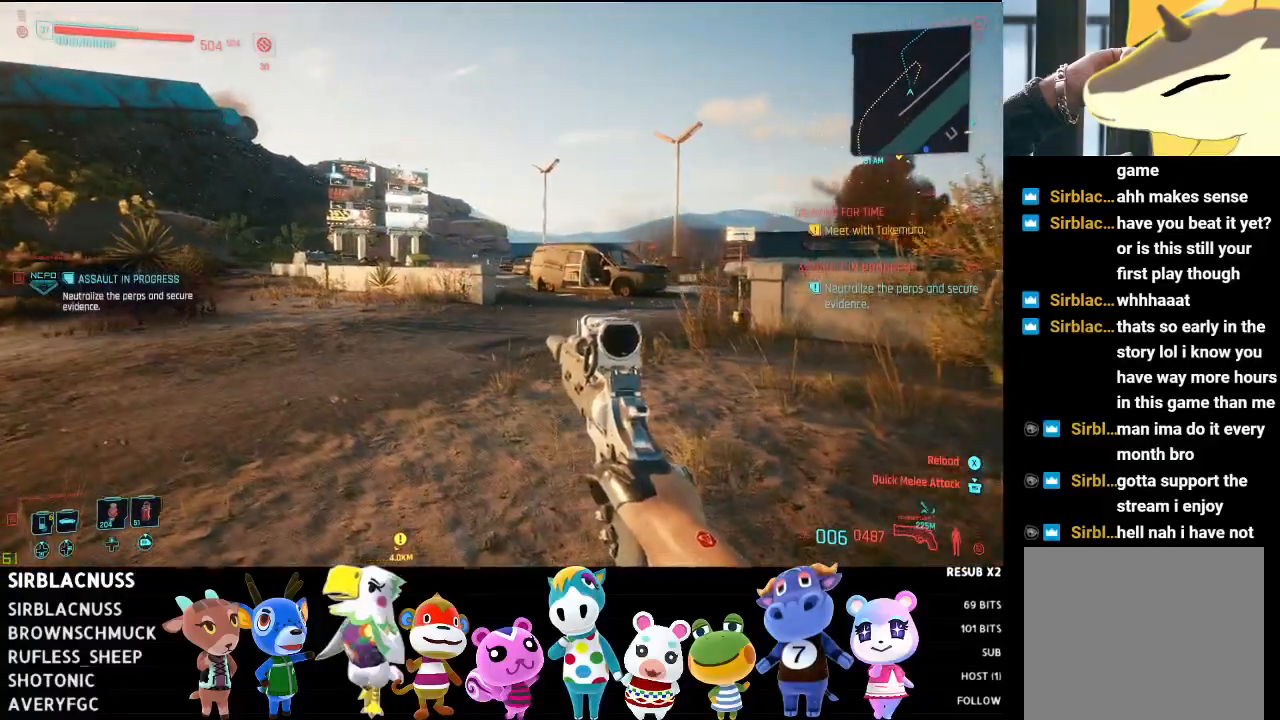
{"buttons": [], "left_stick": "center", "right_stick": "right", "events": [[267, "left_stick", "up-right"], [317, "right_stick", "right"], [450, "left_stick", "up-left"], [500, "left_stick", "center"]]}
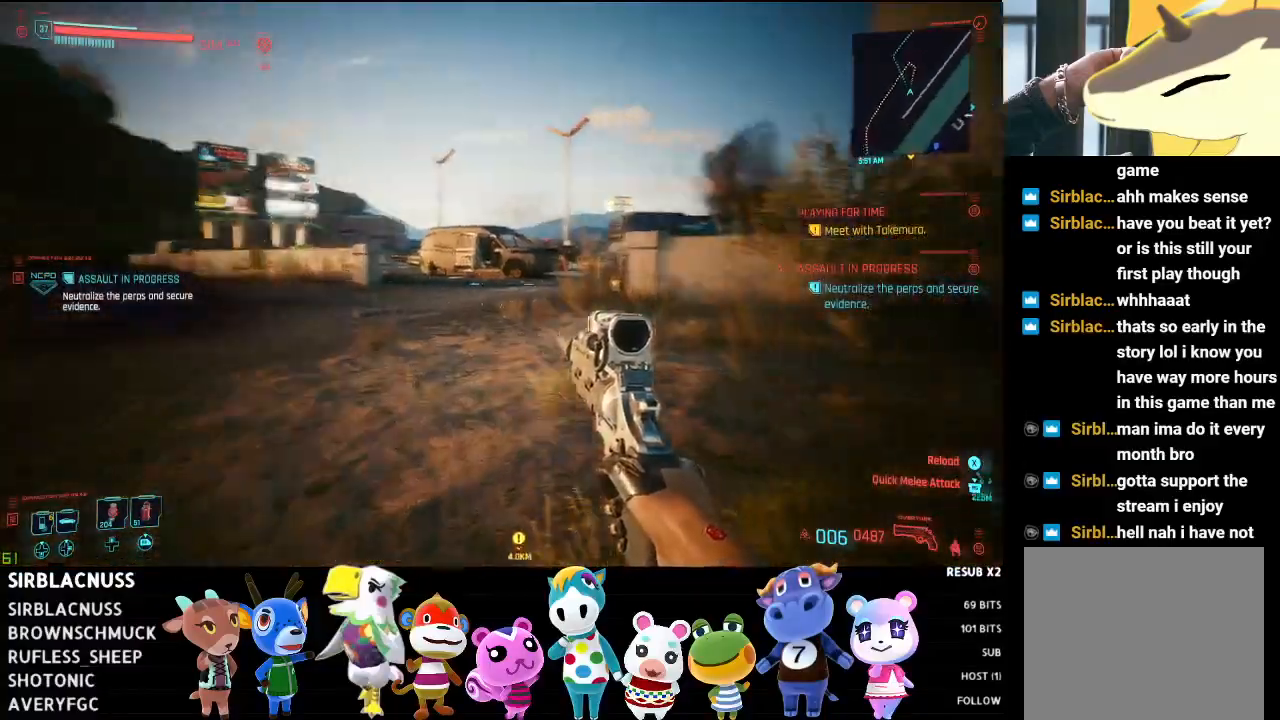
{"buttons": [], "left_stick": "center", "right_stick": "center", "events": [[100, "left_stick", "down-left"], [200, "right_stick", "center"], [367, "left_stick", "center"]]}
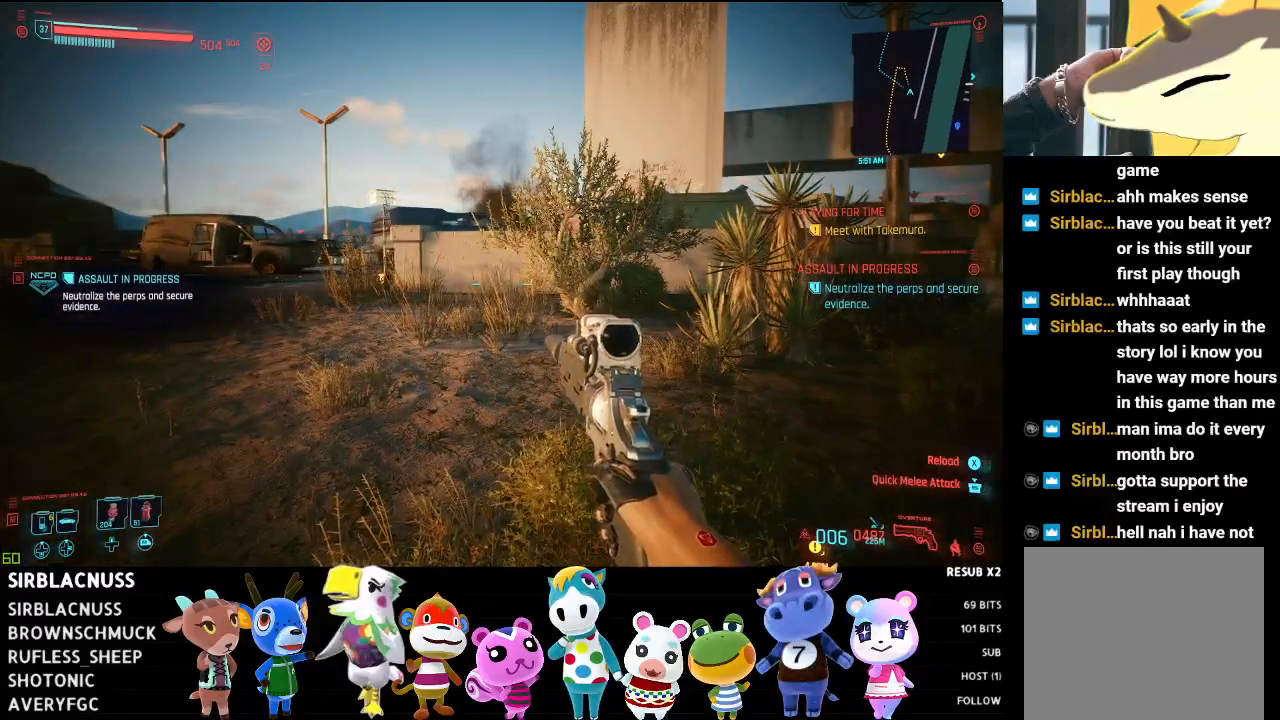
{"buttons": [], "left_stick": "center", "right_stick": "center", "events": []}
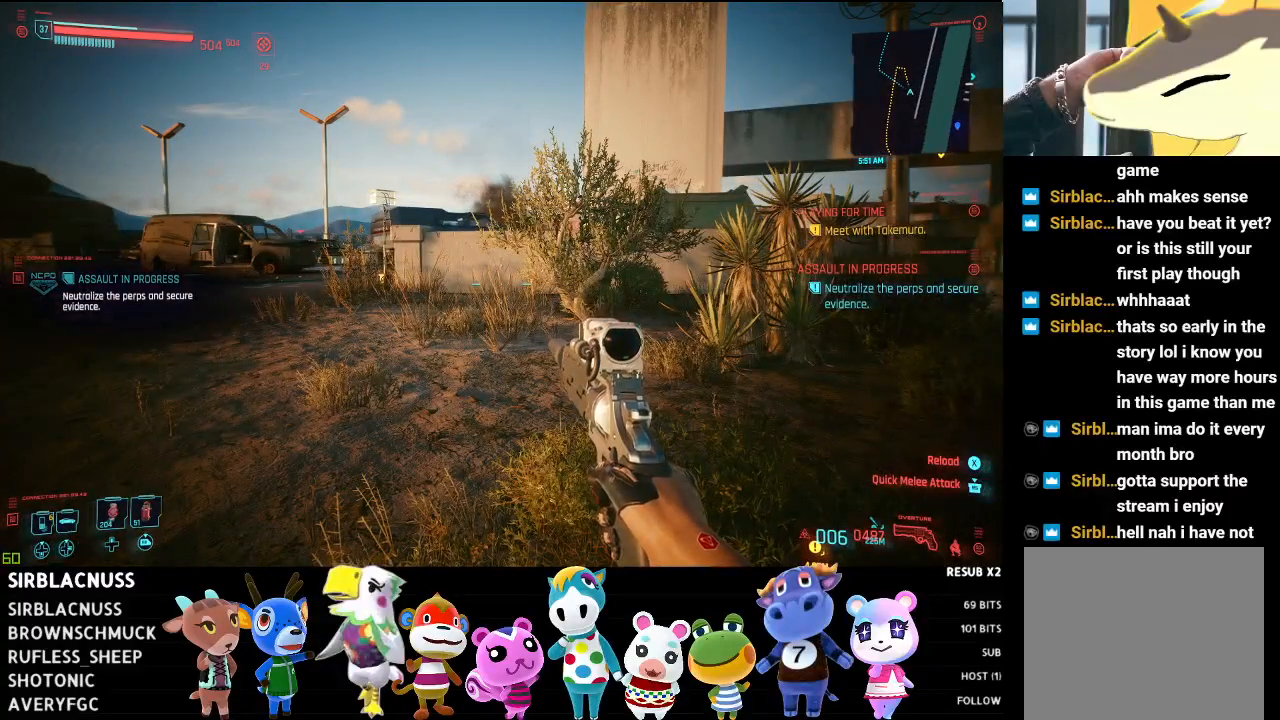
{"buttons": [], "left_stick": "up-left", "right_stick": "center", "events": [[17, "right_stick", "left"], [33, "left_stick", "left"], [233, "left_stick", "up-left"], [333, "right_stick", "center"]]}
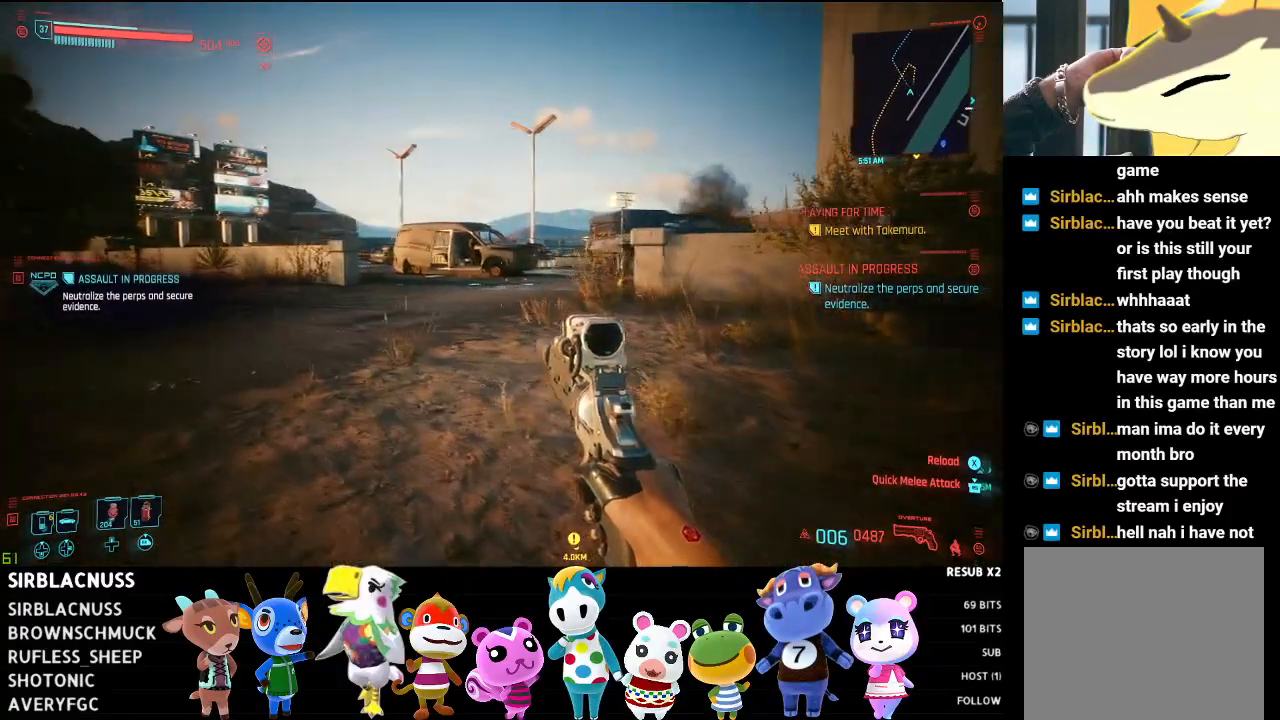
{"buttons": [], "left_stick": "center", "right_stick": "center", "events": [[50, "left_stick", "center"]]}
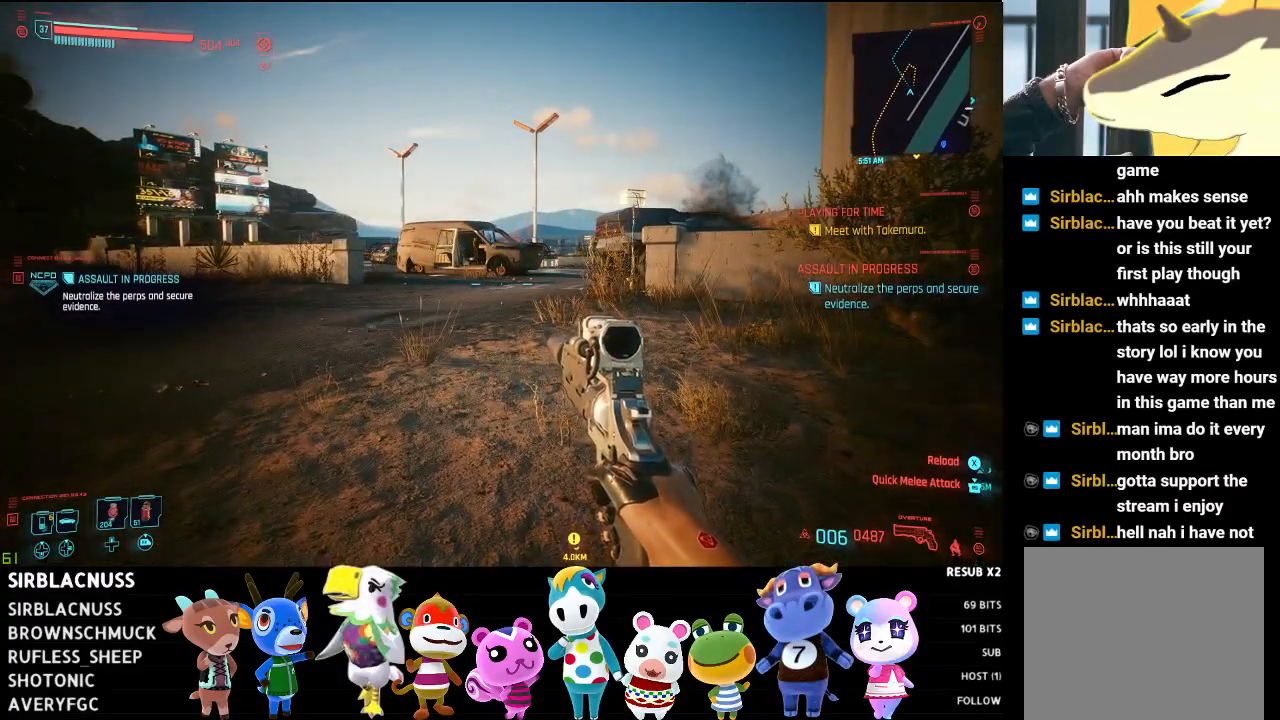
{"buttons": [], "left_stick": "left", "right_stick": "center", "events": [[317, "left_stick", "left"]]}
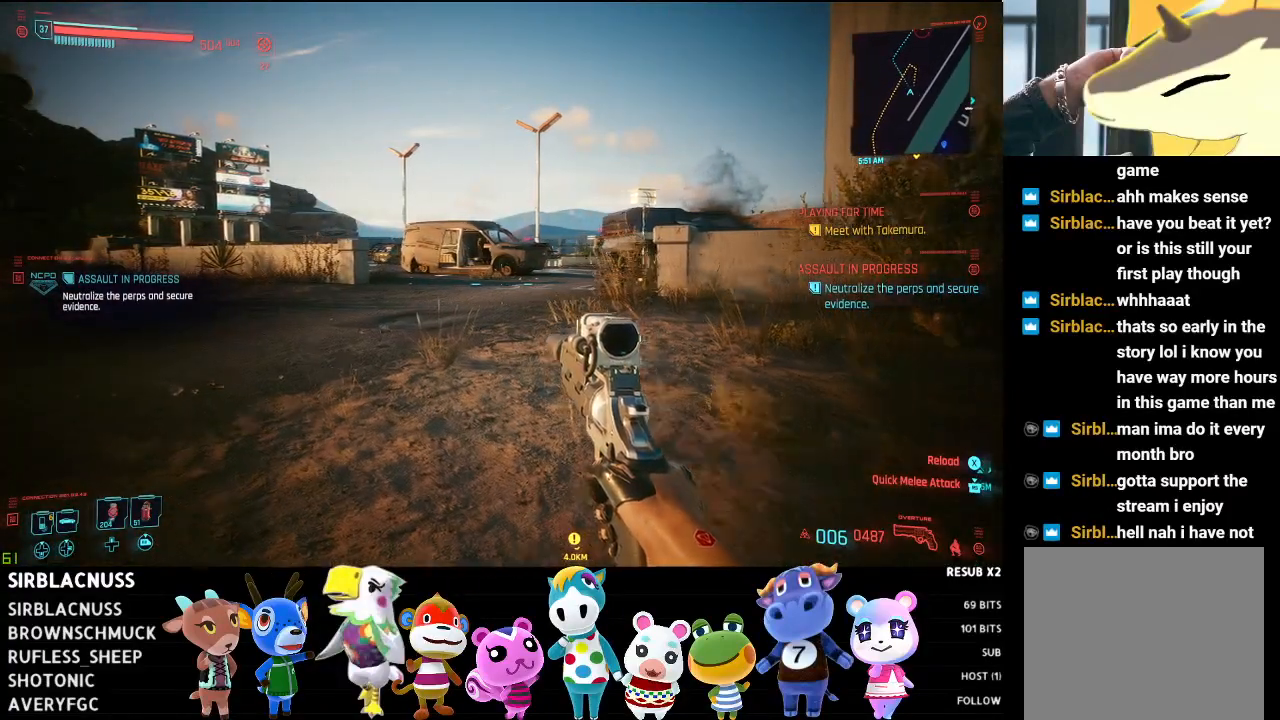
{"buttons": [], "left_stick": "left", "right_stick": "center", "events": []}
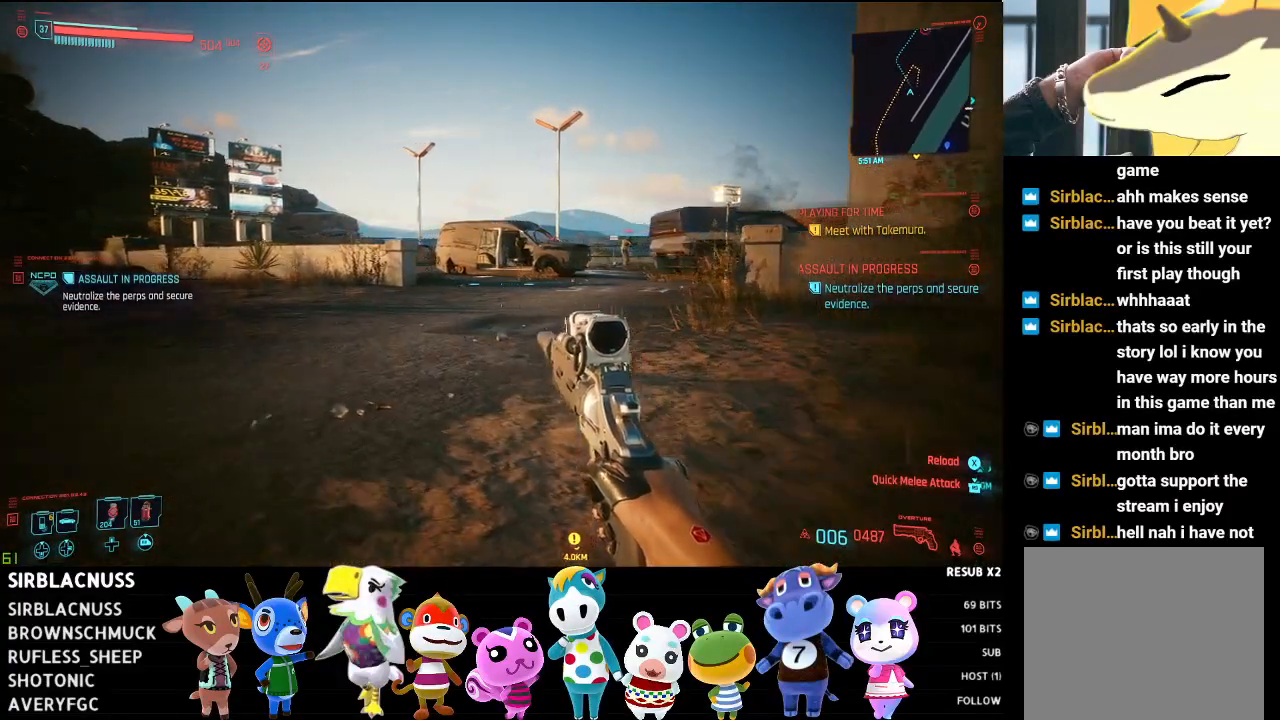
{"buttons": [], "left_stick": "up-left", "right_stick": "center", "events": [[17, "left_stick", "up-left"], [83, "right_stick", "right"], [400, "right_stick", "up-right"], [500, "right_stick", "center"]]}
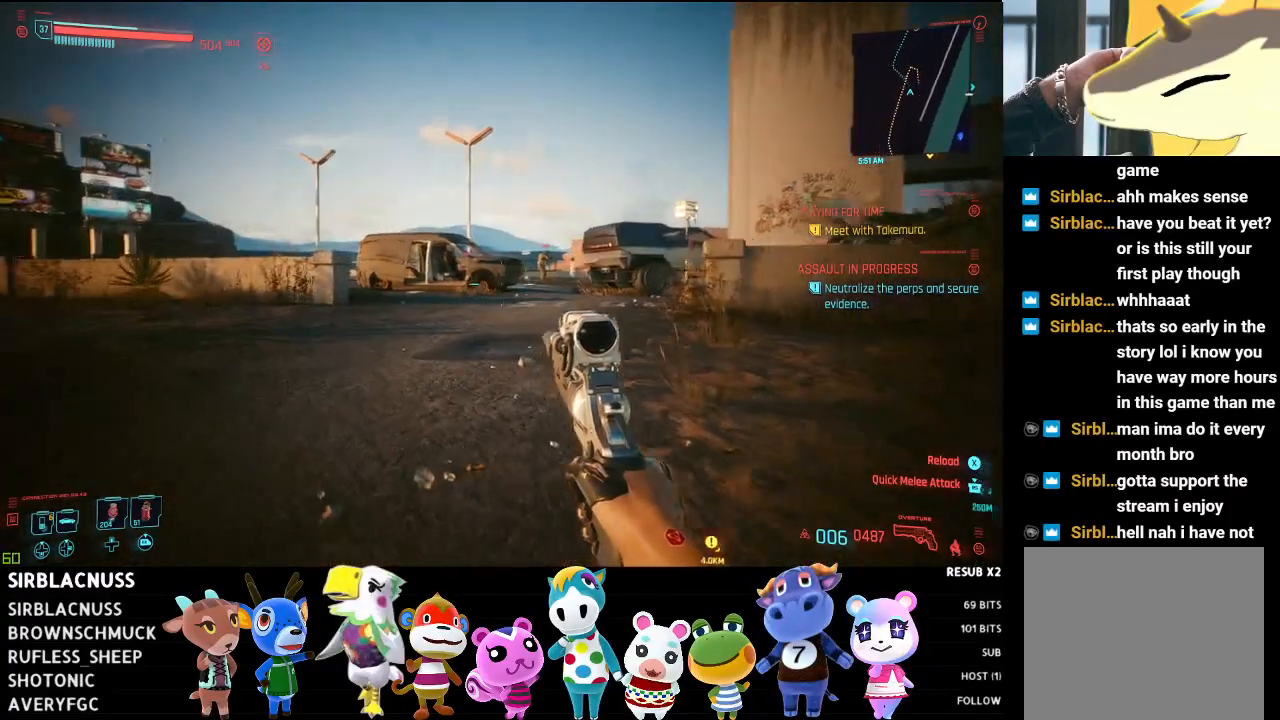
{"buttons": [], "left_stick": "up-left", "right_stick": "center", "events": [[67, "right_stick", "up-right"], [250, "right_stick", "center"]]}
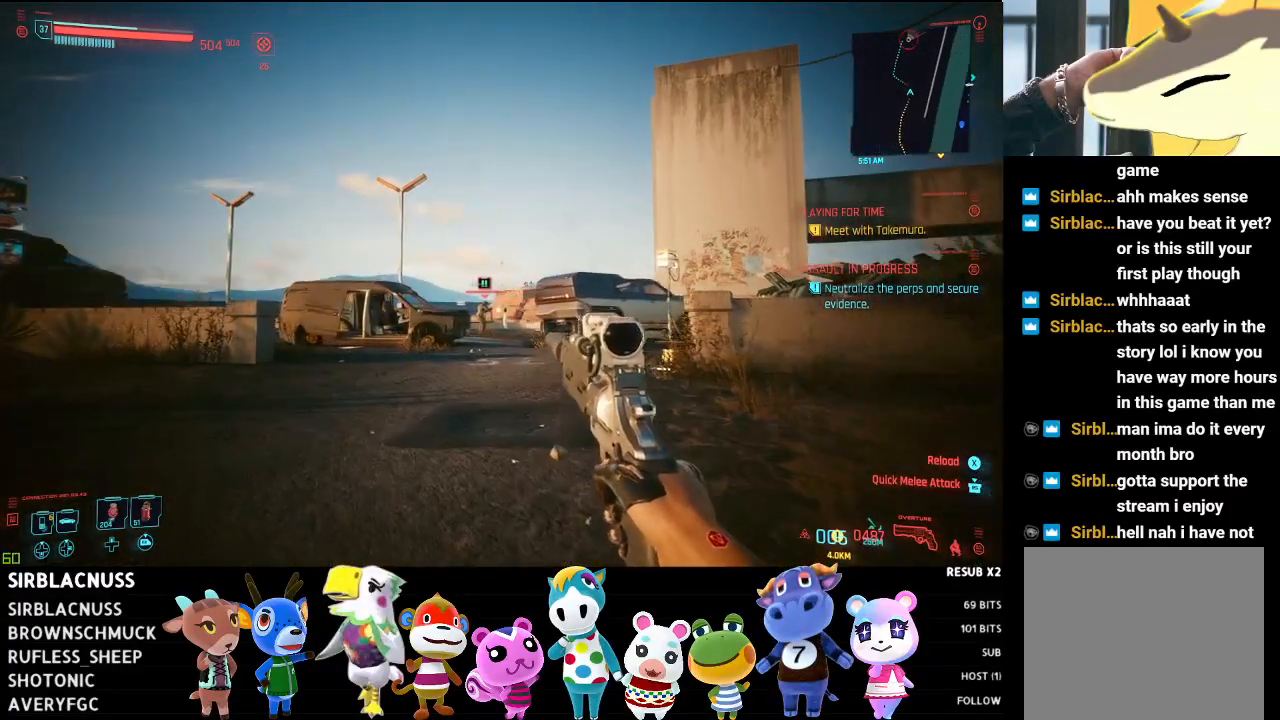
{"buttons": ["L2"], "left_stick": "up", "right_stick": "center", "events": [[17, "left_stick", "up"], [67, "right_stick", "down"], [200, "right_stick", "center"], [300, "L2", "down"], [350, "right_stick", "down-left"], [467, "right_stick", "center"]]}
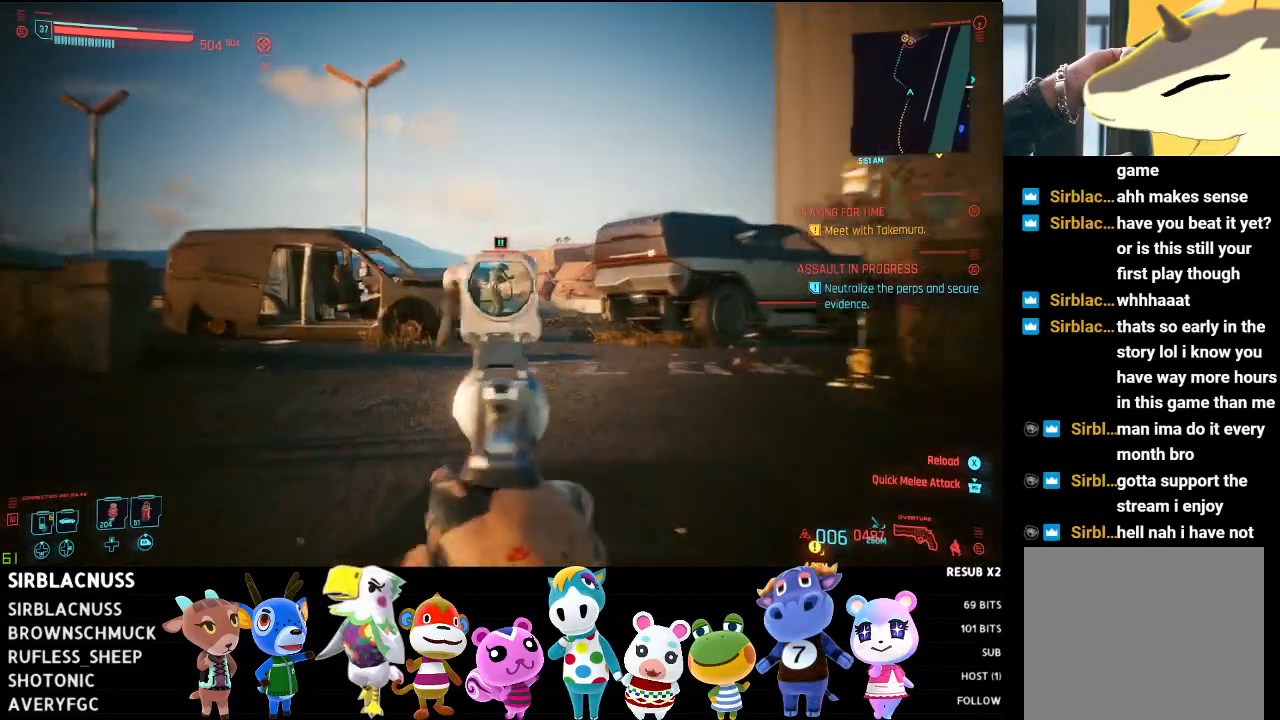
{"buttons": ["L2"], "left_stick": "up-right", "right_stick": "center", "events": [[183, "left_stick", "center"], [250, "right_stick", "up"], [317, "left_stick", "up-right"], [400, "right_stick", "center"]]}
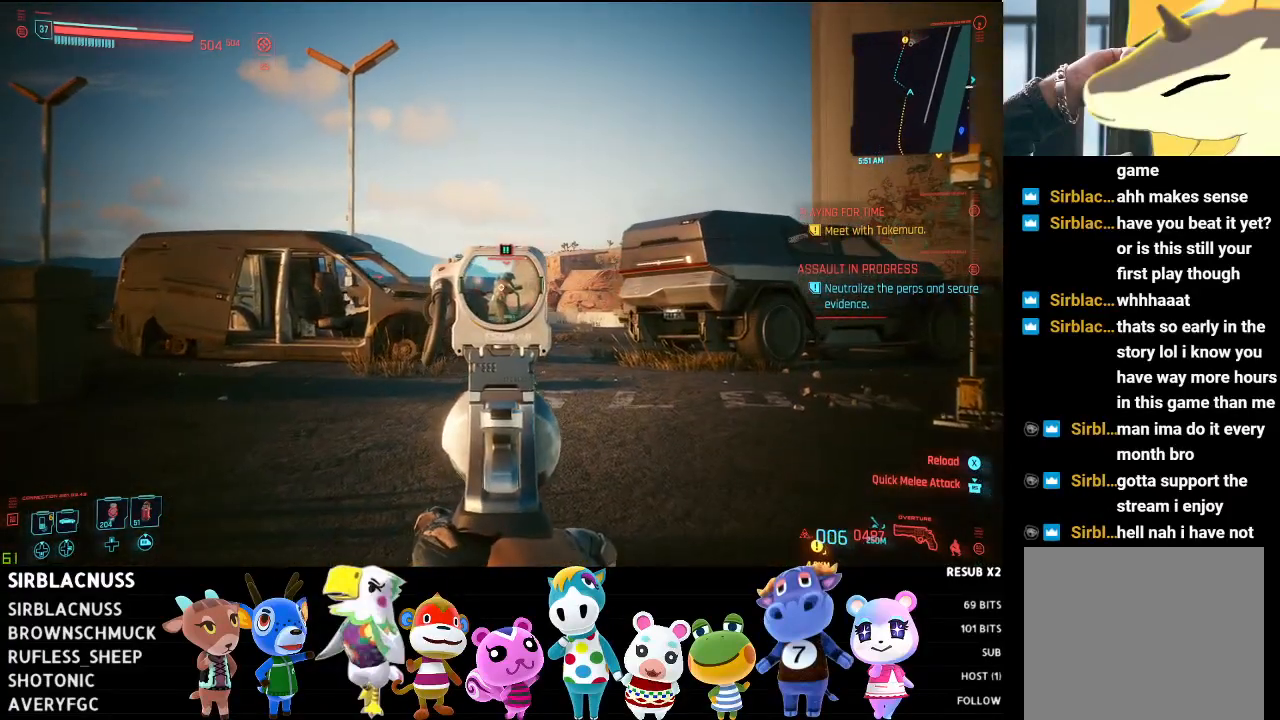
{"buttons": ["L2"], "left_stick": "up", "right_stick": "center", "events": [[33, "right_stick", "up-right"], [100, "right_stick", "center"], [233, "left_stick", "up"], [283, "right_stick", "up"], [367, "right_stick", "center"]]}
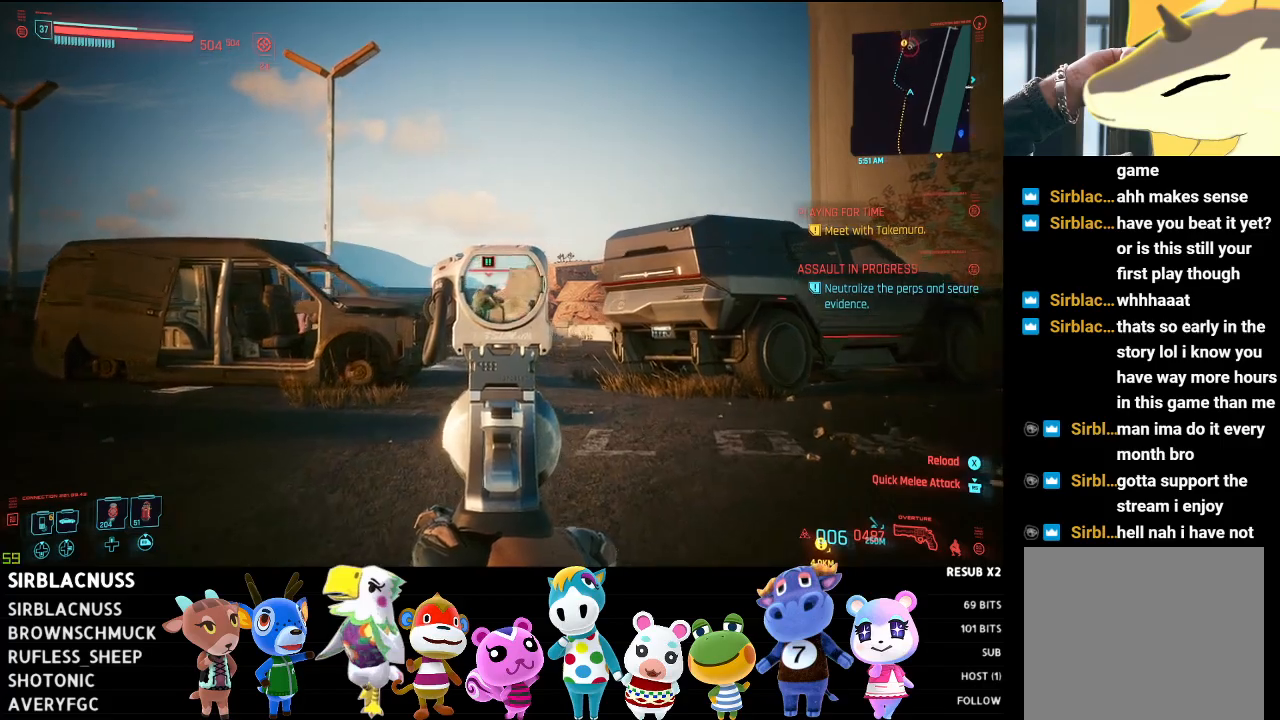
{"buttons": ["L2", "R2"], "left_stick": "up", "right_stick": "center", "events": [[183, "left_stick", "up-left"], [383, "R2", "down"], [400, "left_stick", "up"]]}
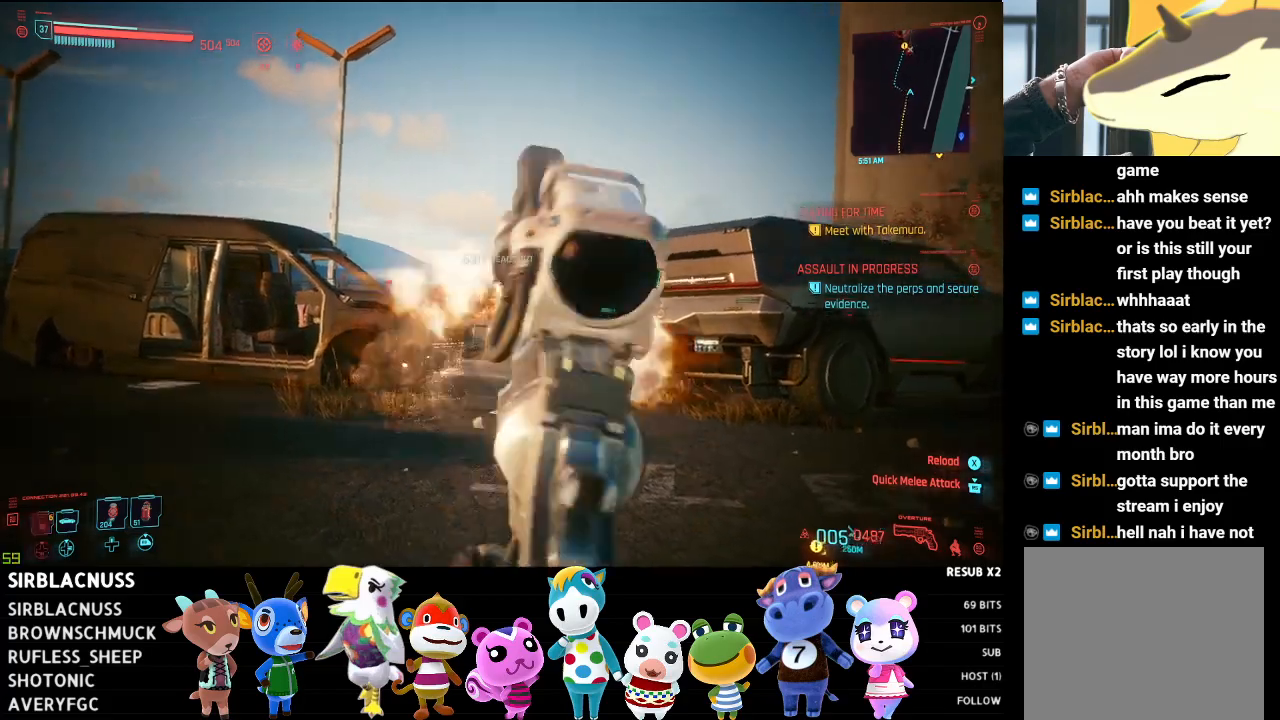
{"buttons": ["L2"], "left_stick": "up", "right_stick": "down", "events": [[33, "R2", "up"], [500, "right_stick", "down"]]}
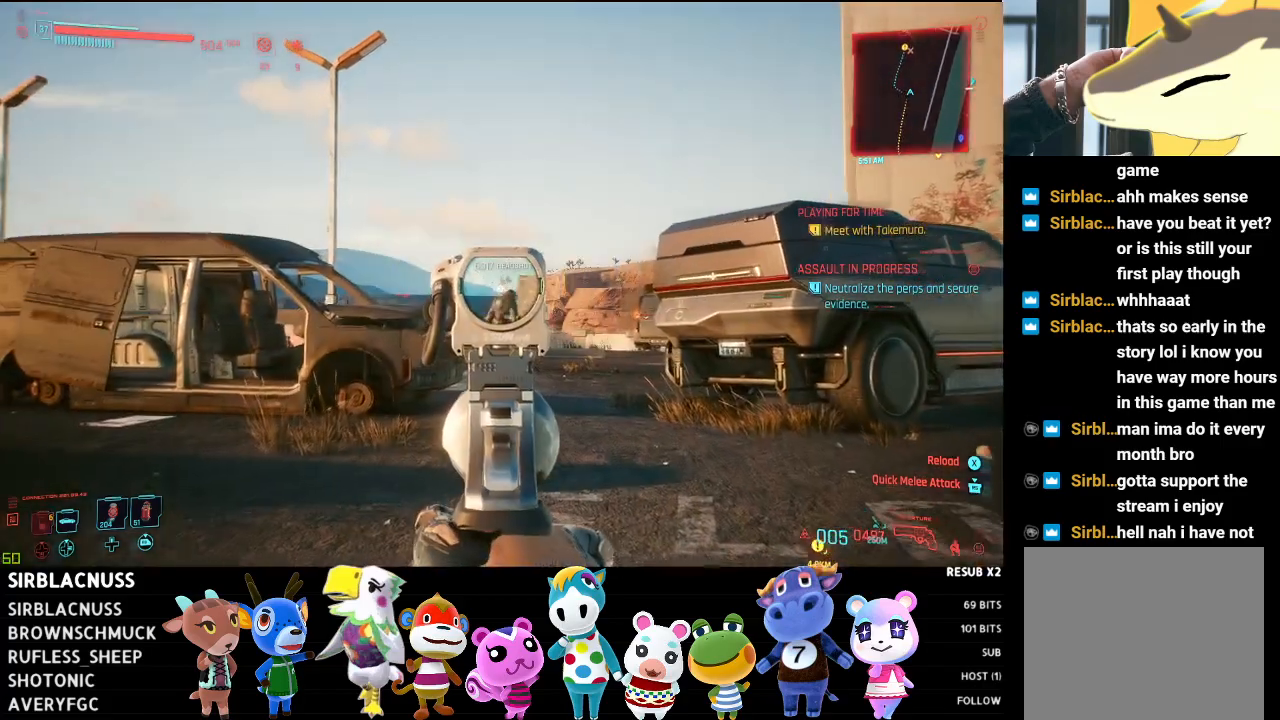
{"buttons": [], "left_stick": "left", "right_stick": "center", "events": [[133, "right_stick", "center"], [383, "L2", "up"], [483, "left_stick", "left"]]}
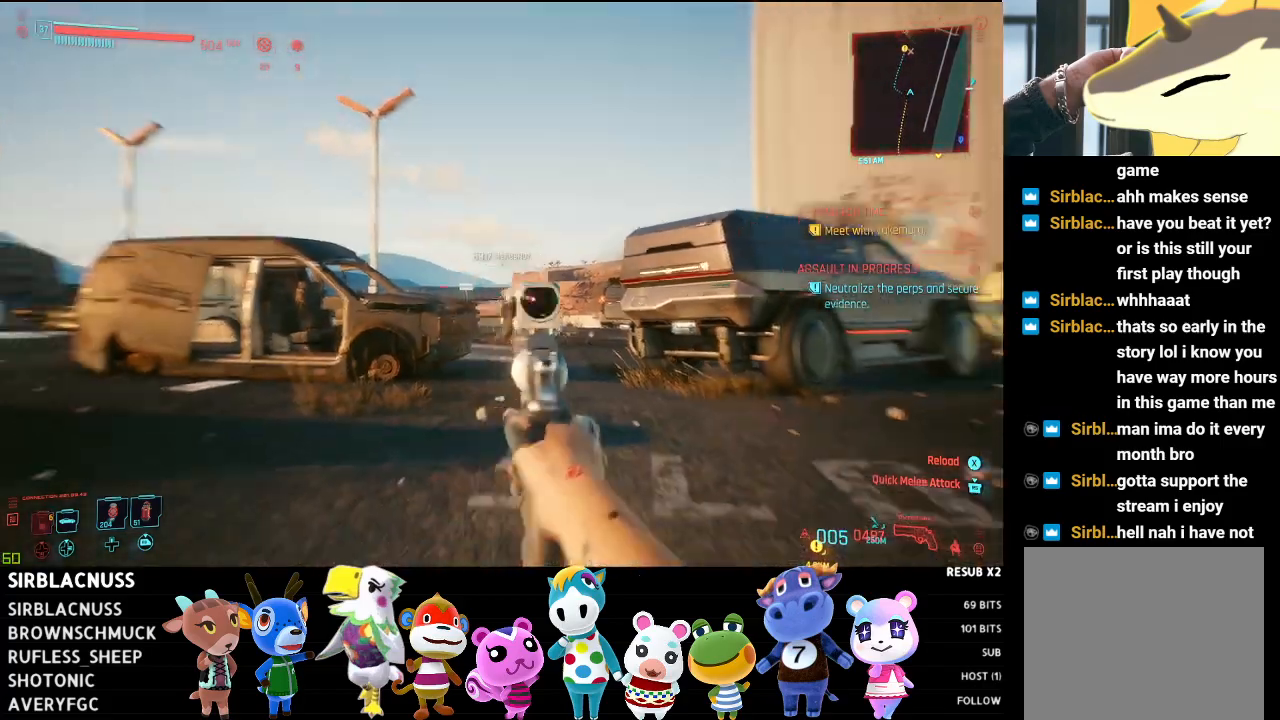
{"buttons": [], "left_stick": "left", "right_stick": "center", "events": [[333, "right_stick", "down-left"], [450, "right_stick", "center"]]}